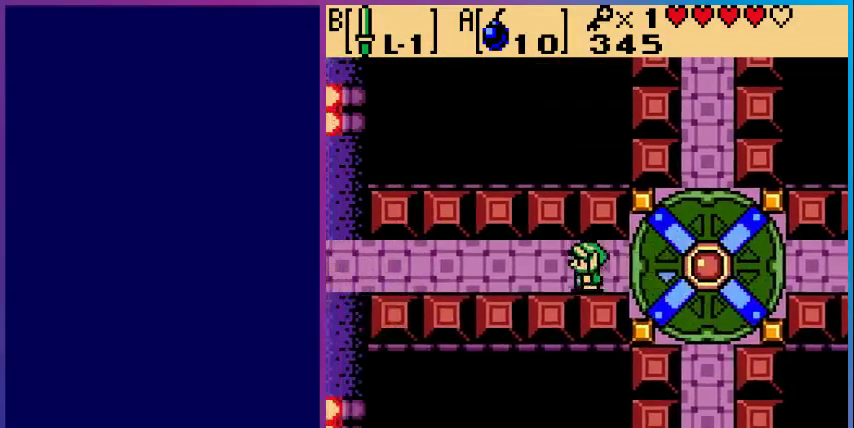
Gameplay with a controller (Nintendo layout); each line is a JSON object with the inputs held at the frame after it. "events" lists button and stick changes between this image and that frame as [ms after this image, input, new state], when the widget could be followed in between. Not read: L3 R3.
{"buttons": ["DPAD_LEFT"], "events": []}
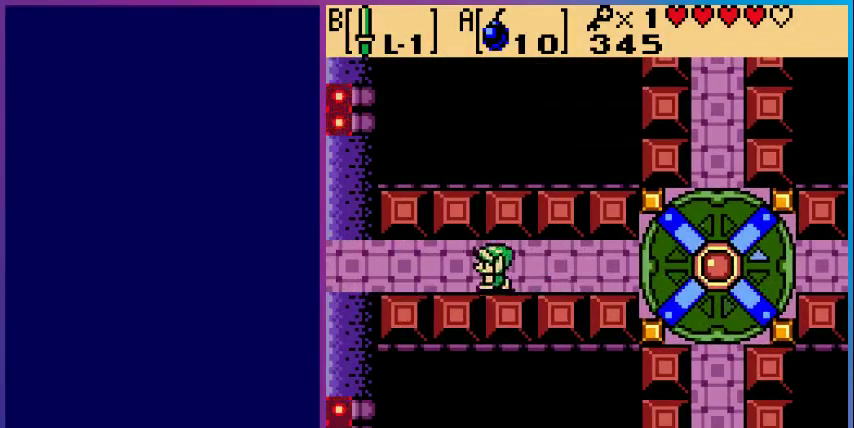
{"buttons": ["DPAD_LEFT"], "events": []}
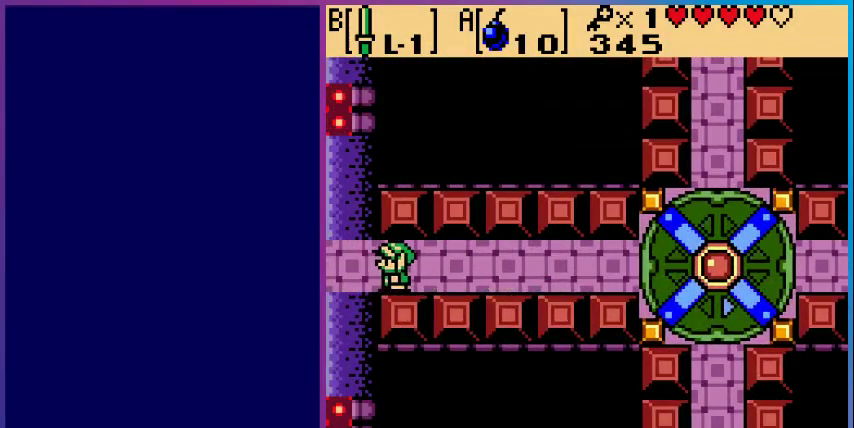
{"buttons": ["DPAD_LEFT"], "events": []}
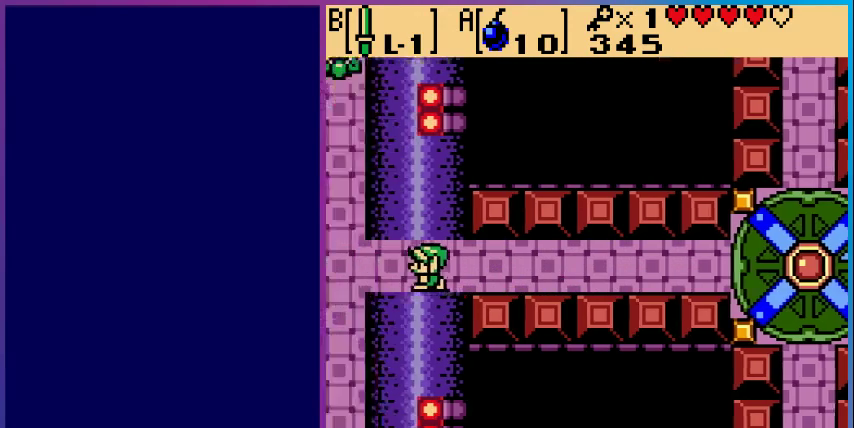
{"buttons": ["DPAD_LEFT"], "events": [[133, "DPAD_LEFT", "up"], [467, "DPAD_LEFT", "down"]]}
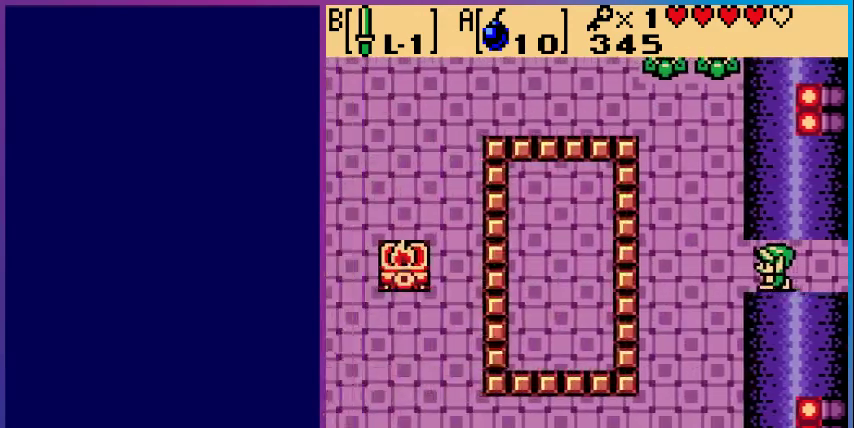
{"buttons": ["DPAD_UP", "DPAD_LEFT"], "events": [[167, "DPAD_UP", "down"]]}
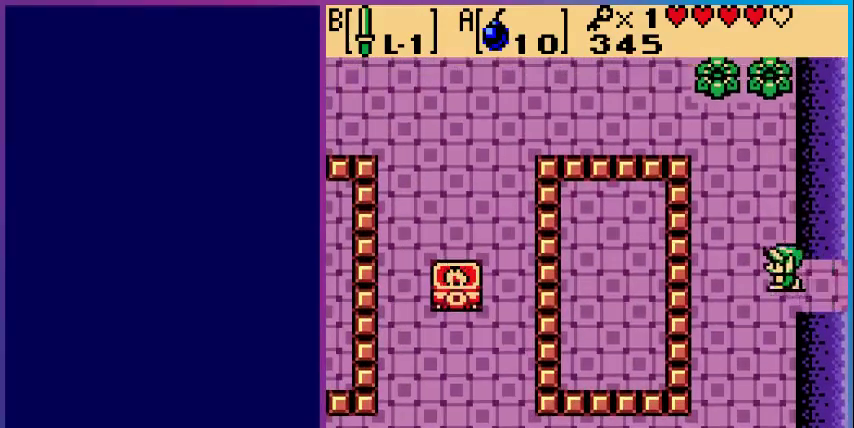
{"buttons": ["DPAD_UP"], "events": [[333, "DPAD_LEFT", "up"]]}
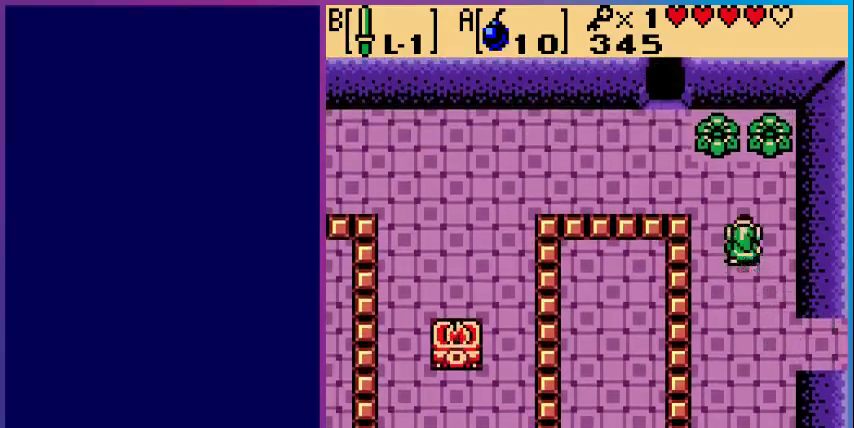
{"buttons": ["DPAD_LEFT"], "events": [[267, "B", "down"], [300, "DPAD_UP", "up"], [400, "B", "up"], [500, "DPAD_LEFT", "down"]]}
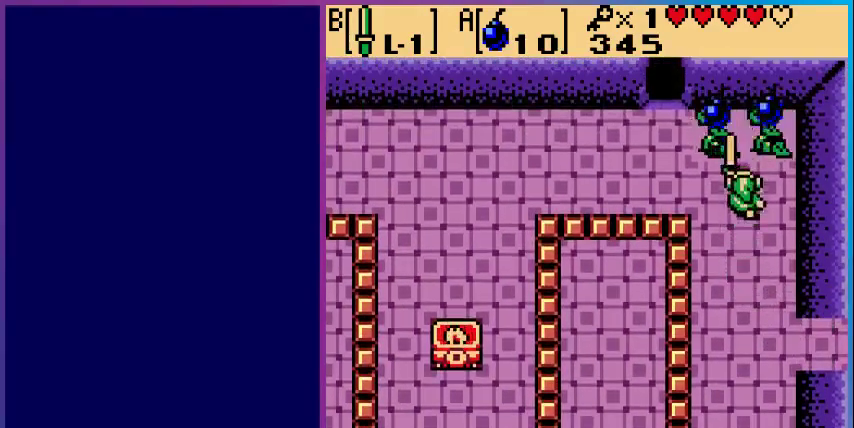
{"buttons": ["DPAD_UP", "DPAD_RIGHT"], "events": [[200, "DPAD_UP", "down"], [333, "DPAD_LEFT", "up"], [433, "DPAD_RIGHT", "down"]]}
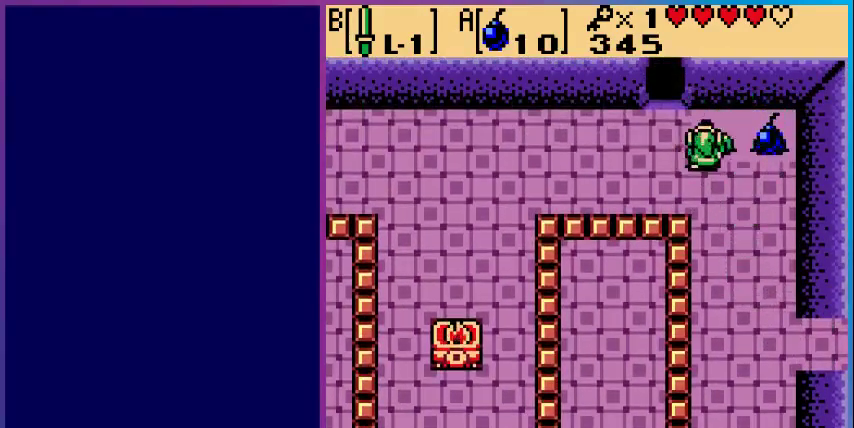
{"buttons": ["DPAD_UP"], "events": [[33, "DPAD_RIGHT", "up"], [167, "DPAD_LEFT", "down"], [433, "DPAD_LEFT", "up"]]}
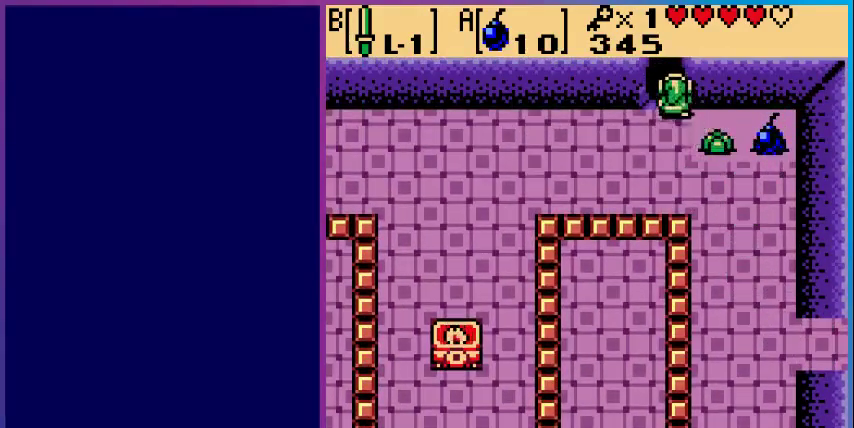
{"buttons": [], "events": [[300, "DPAD_UP", "up"]]}
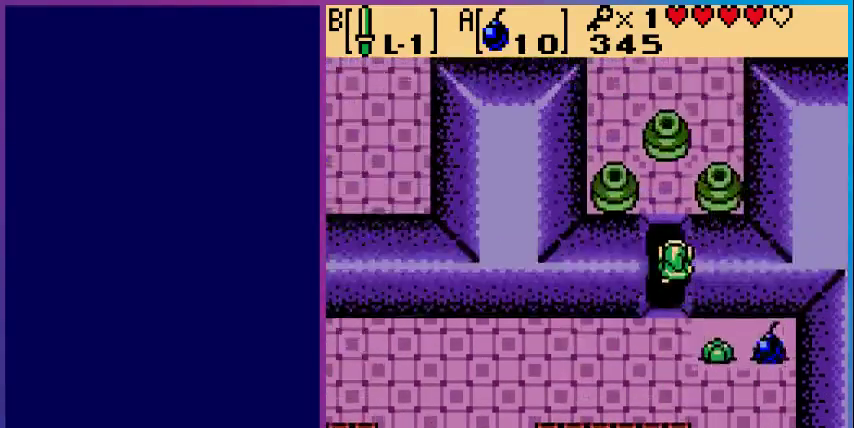
{"buttons": ["DPAD_UP"], "events": [[200, "DPAD_UP", "down"]]}
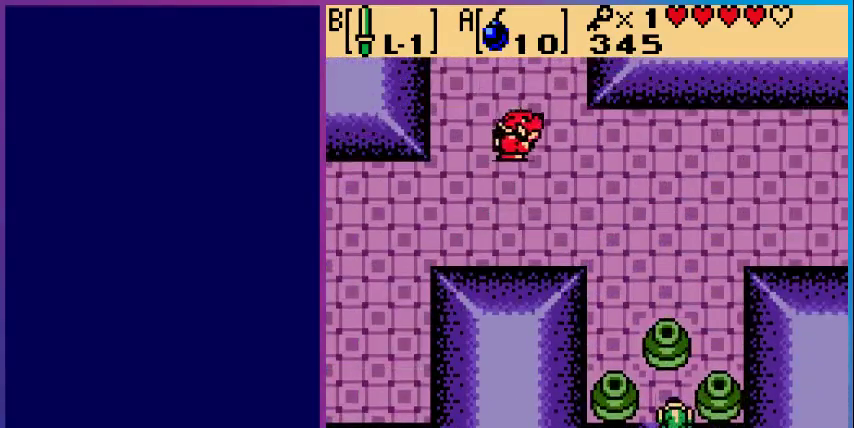
{"buttons": ["DPAD_UP"], "events": []}
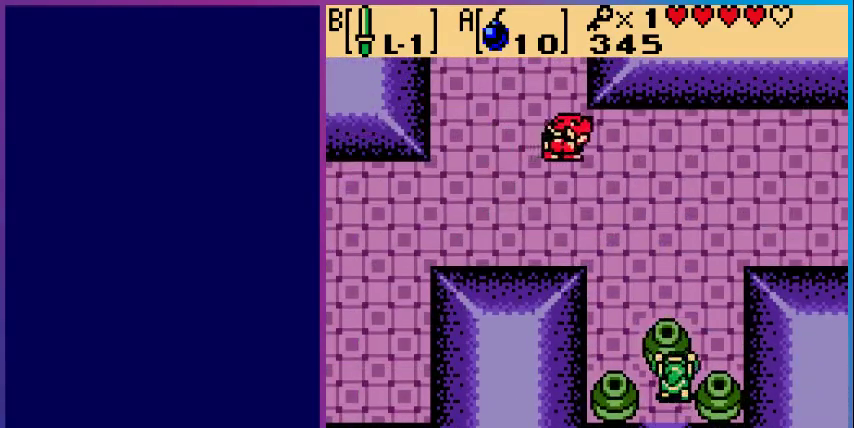
{"buttons": ["DPAD_UP", "DPAD_RIGHT"], "events": [[400, "DPAD_RIGHT", "down"]]}
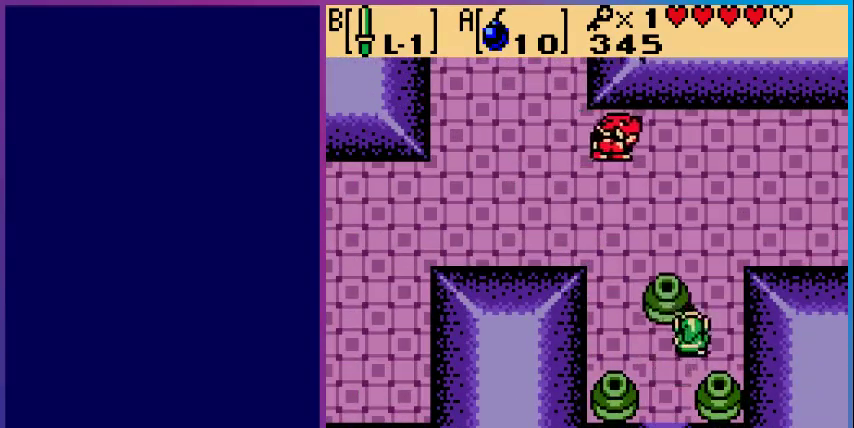
{"buttons": ["DPAD_UP"], "events": [[400, "DPAD_RIGHT", "up"]]}
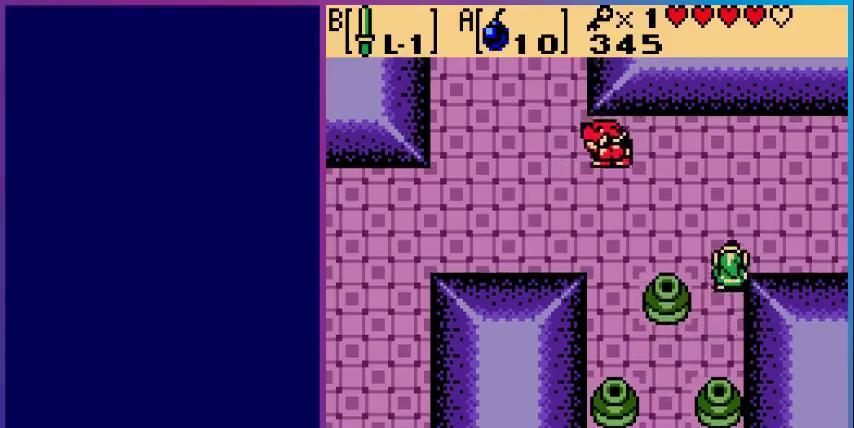
{"buttons": ["DPAD_RIGHT"], "events": [[33, "DPAD_RIGHT", "down"], [100, "DPAD_UP", "up"]]}
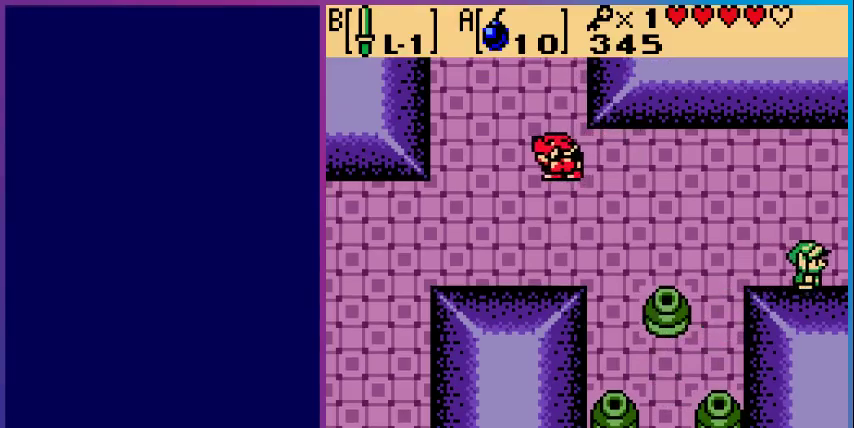
{"buttons": [], "events": [[333, "DPAD_RIGHT", "up"]]}
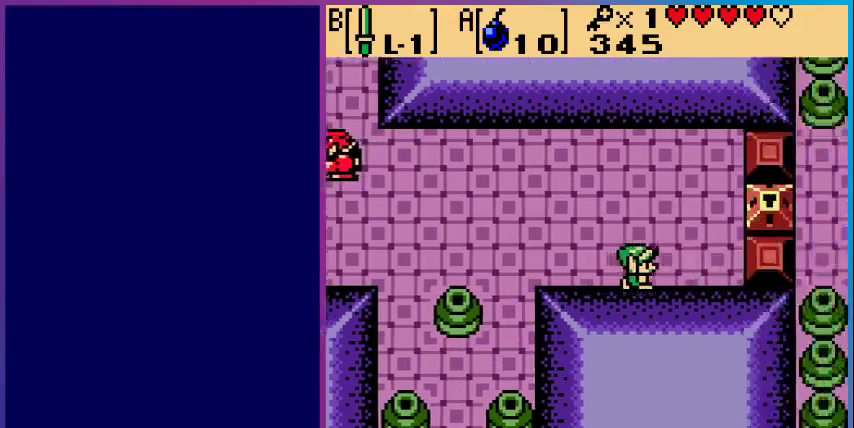
{"buttons": ["DPAD_UP"], "events": [[400, "DPAD_RIGHT", "down"], [433, "DPAD_UP", "down"], [467, "DPAD_RIGHT", "up"]]}
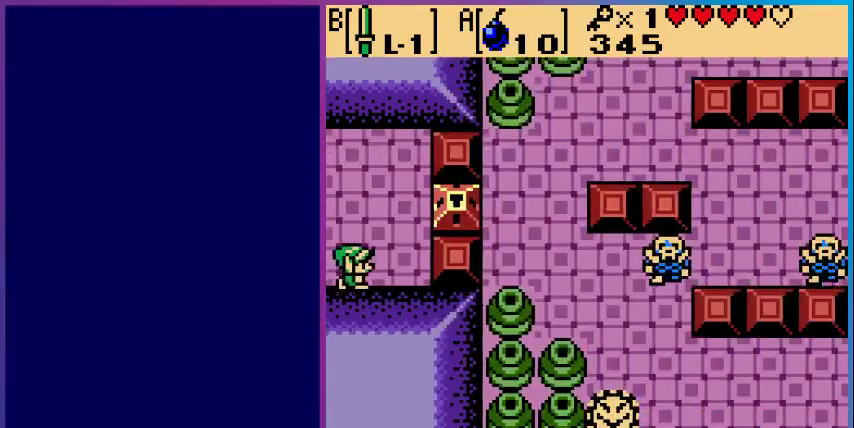
{"buttons": ["DPAD_UP", "DPAD_RIGHT"], "events": [[100, "DPAD_RIGHT", "down"]]}
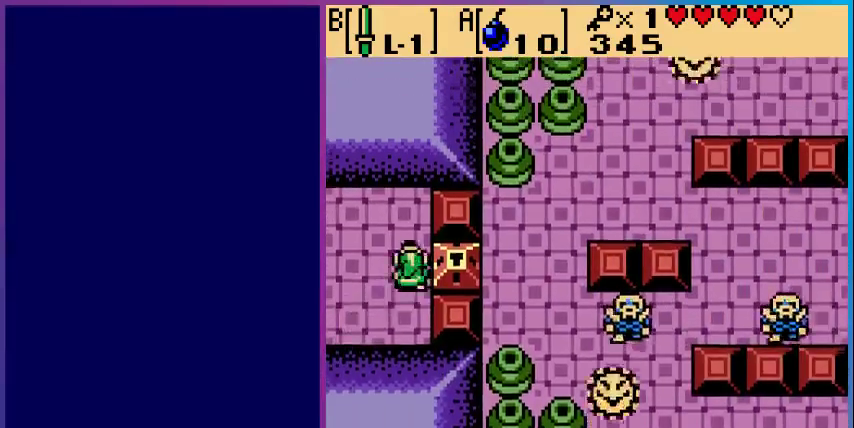
{"buttons": ["DPAD_RIGHT"], "events": [[33, "DPAD_UP", "up"]]}
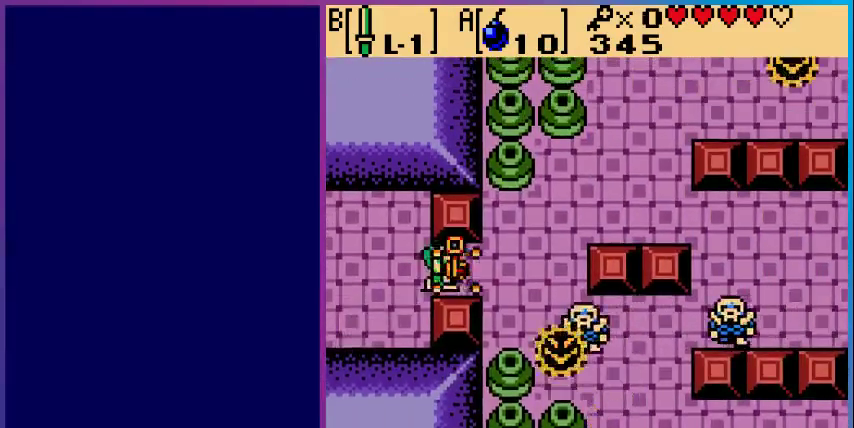
{"buttons": ["DPAD_UP", "DPAD_RIGHT"], "events": [[200, "B", "down"], [200, "DPAD_RIGHT", "up"], [400, "B", "up"], [400, "DPAD_UP", "down"], [500, "DPAD_RIGHT", "down"]]}
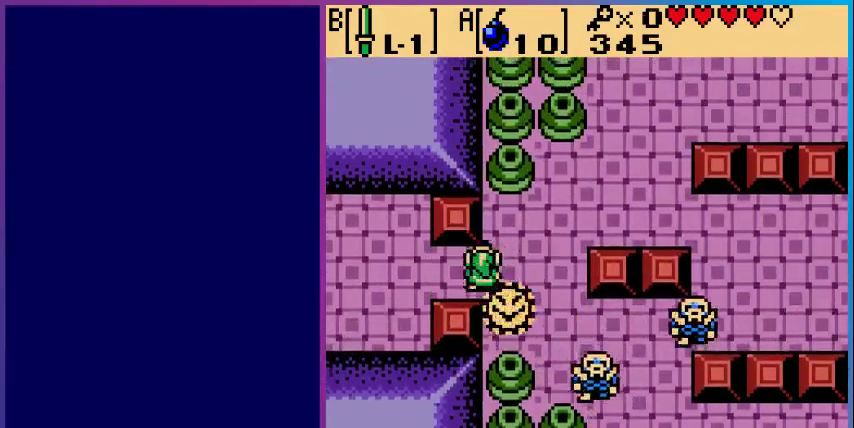
{"buttons": ["DPAD_UP", "DPAD_RIGHT"], "events": []}
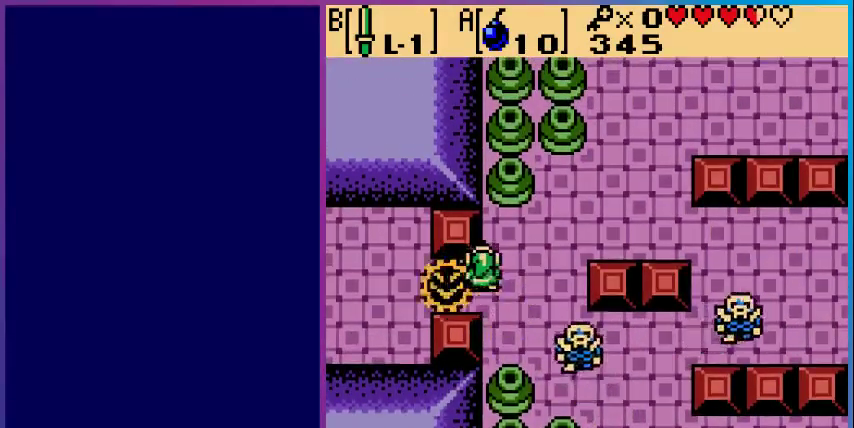
{"buttons": ["DPAD_UP", "DPAD_RIGHT"], "events": [[300, "B", "down"], [500, "B", "up"]]}
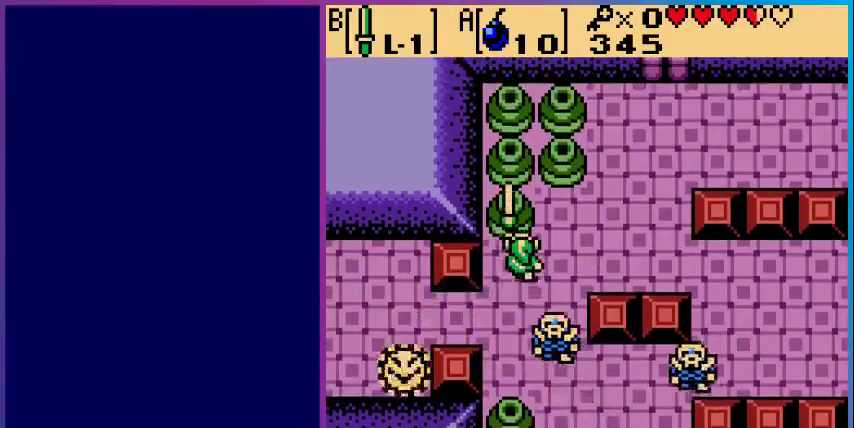
{"buttons": ["DPAD_RIGHT"], "events": [[300, "DPAD_UP", "up"]]}
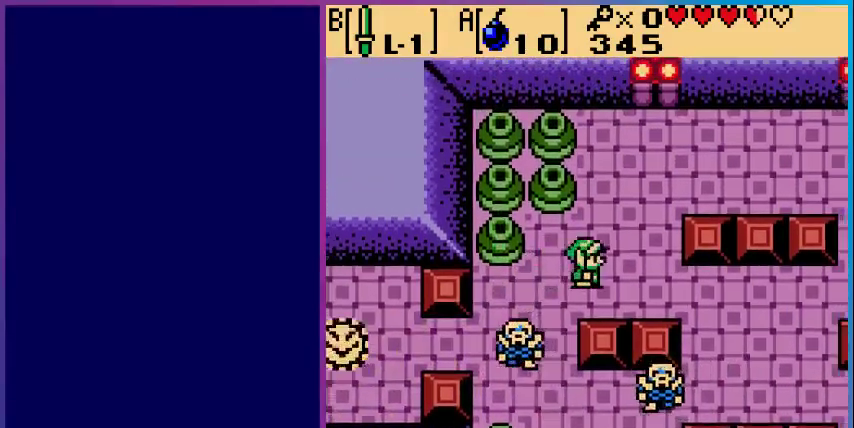
{"buttons": ["DPAD_DOWN"], "events": [[33, "DPAD_RIGHT", "up"], [100, "DPAD_LEFT", "down"], [200, "B", "down"], [233, "DPAD_LEFT", "up"], [400, "DPAD_DOWN", "down"], [467, "B", "up"]]}
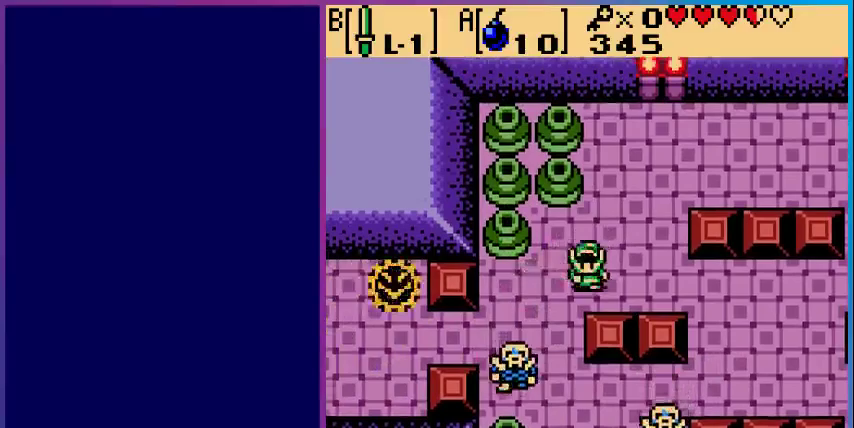
{"buttons": ["B", "DPAD_DOWN"], "events": [[133, "DPAD_LEFT", "down"], [267, "B", "down"], [400, "DPAD_LEFT", "up"]]}
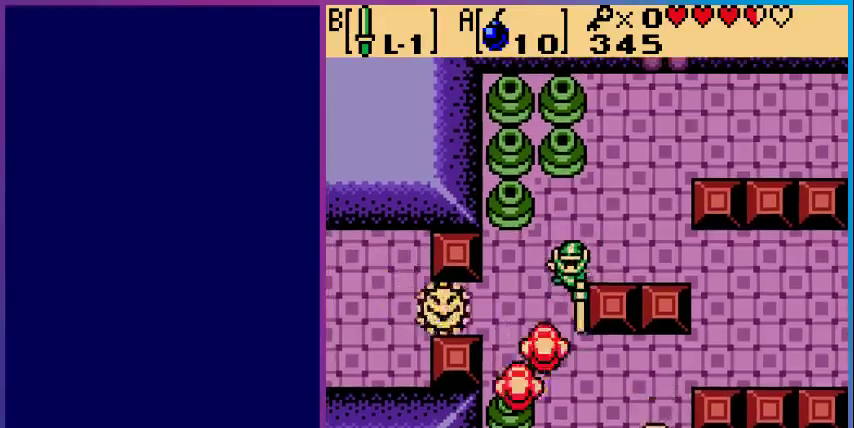
{"buttons": ["DPAD_DOWN"], "events": [[267, "B", "up"]]}
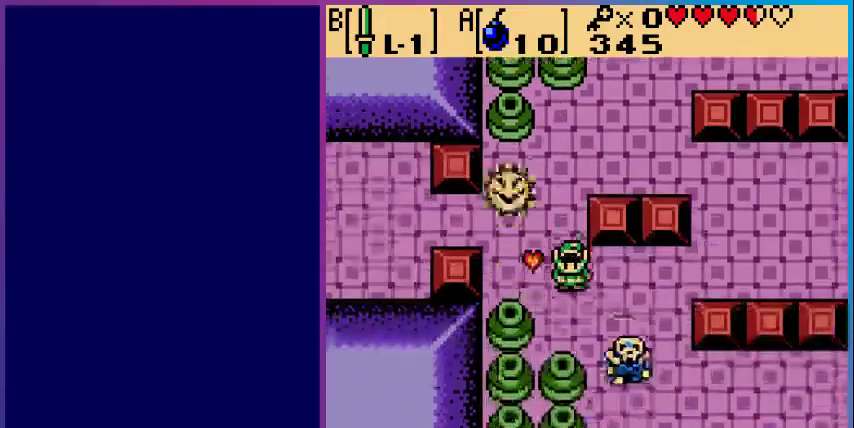
{"buttons": [], "events": [[100, "B", "down"], [133, "DPAD_RIGHT", "down"], [233, "B", "up"], [233, "DPAD_RIGHT", "up"], [300, "B", "down"], [367, "DPAD_DOWN", "up"], [467, "B", "up"]]}
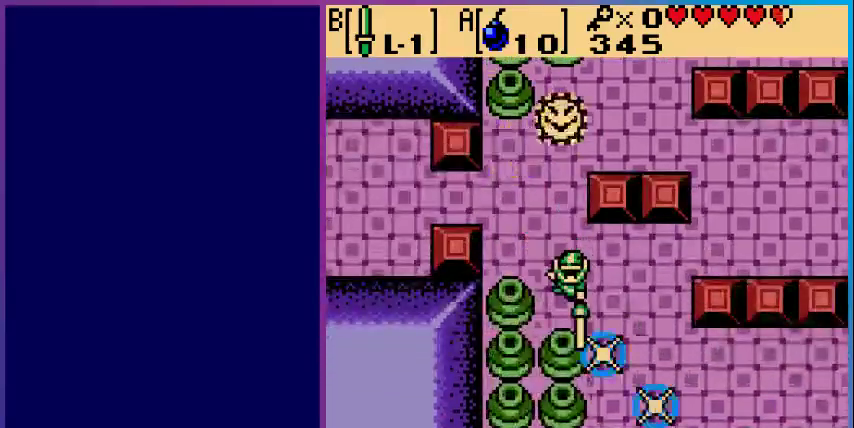
{"buttons": ["DPAD_DOWN", "DPAD_RIGHT"], "events": [[133, "DPAD_RIGHT", "down"], [167, "DPAD_DOWN", "down"]]}
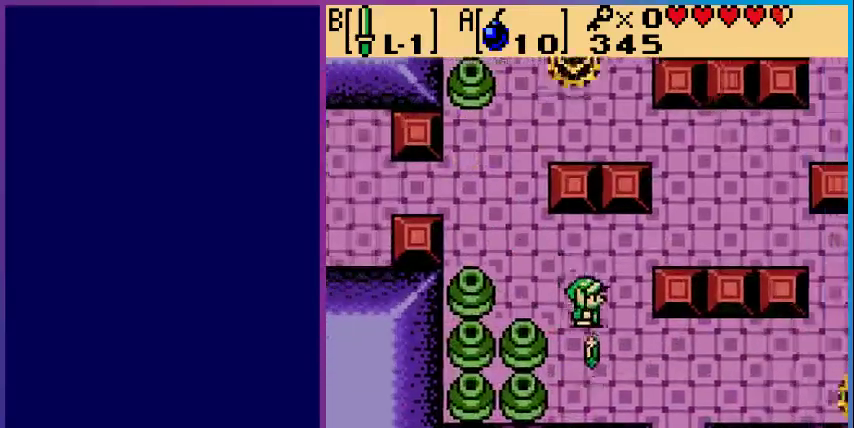
{"buttons": ["DPAD_DOWN", "DPAD_RIGHT"], "events": []}
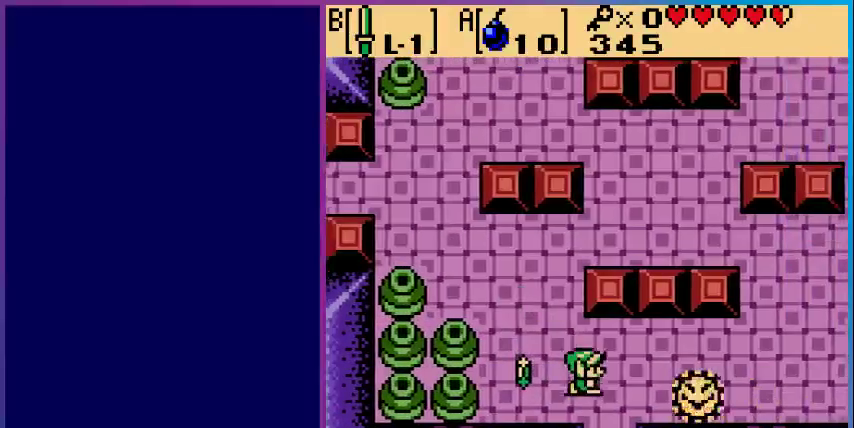
{"buttons": ["DPAD_UP", "DPAD_LEFT"], "events": [[100, "DPAD_RIGHT", "up"], [167, "DPAD_DOWN", "up"], [167, "DPAD_LEFT", "down"], [367, "DPAD_UP", "down"]]}